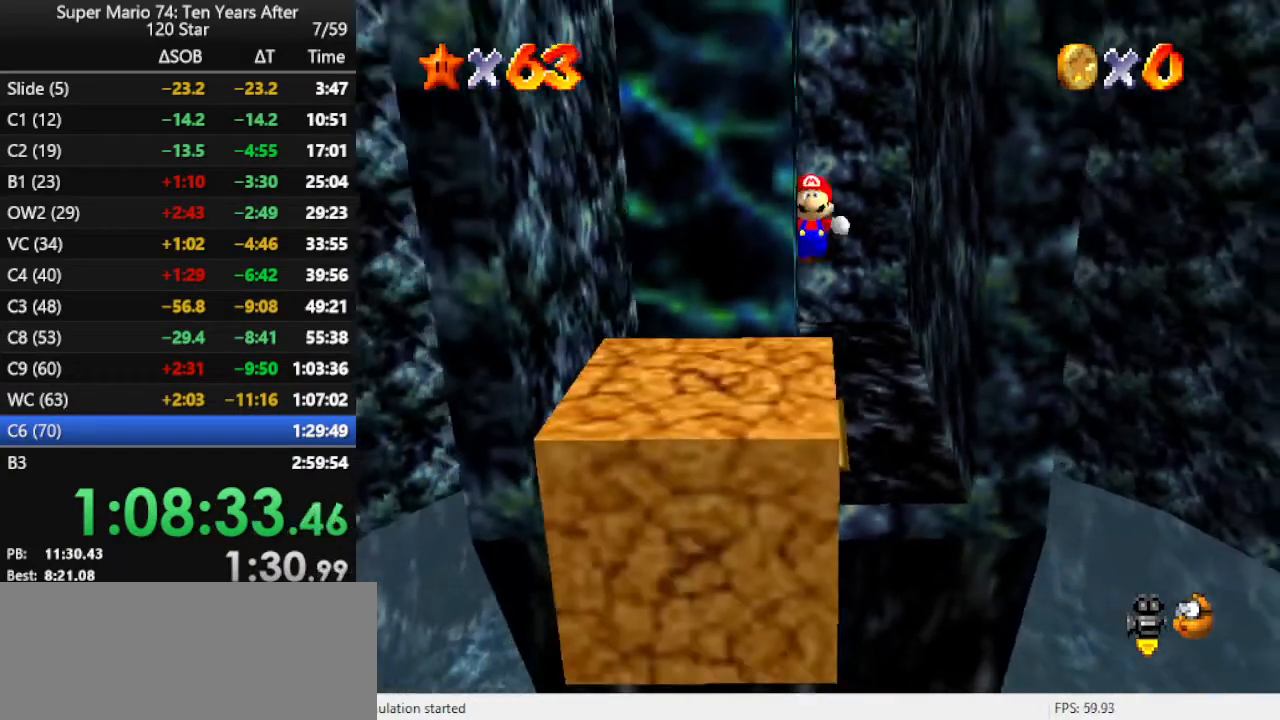
Gameplay with a controller (Nintendo layout); each line is a JSON object with the inputs held at the frame after it. "events" lists button and stick changes between this image and that frame as [ms after this image, input, new state], when the widget could be followed in between. Not read: L3 R3.
{"buttons": [], "left_stick": "up-left", "events": [[133, "A", "up"], [133, "B", "down"], [167, "left_stick", "center"], [233, "B", "up"], [333, "left_stick", "up-left"]]}
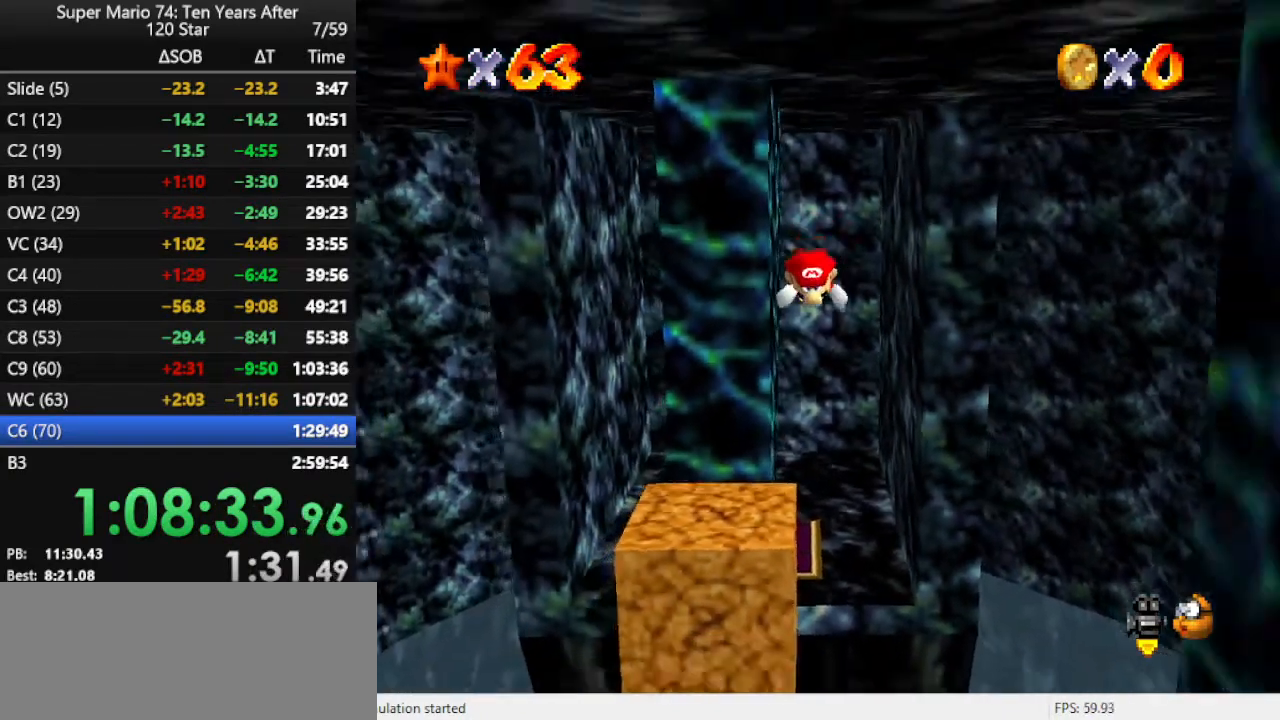
{"buttons": ["A"], "left_stick": "up-left", "events": [[367, "A", "down"], [467, "A", "up"], [500, "A", "down"]]}
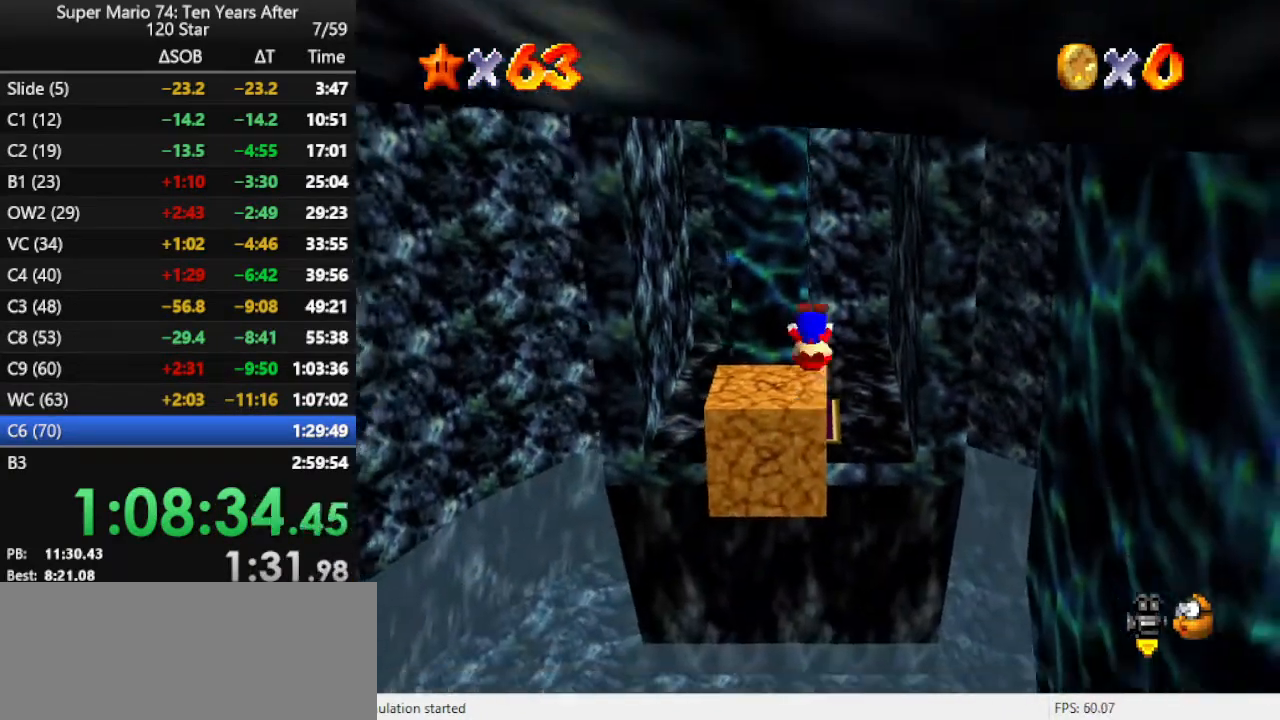
{"buttons": ["A"], "left_stick": "up", "events": [[133, "A", "up"], [200, "left_stick", "up"], [433, "A", "down"]]}
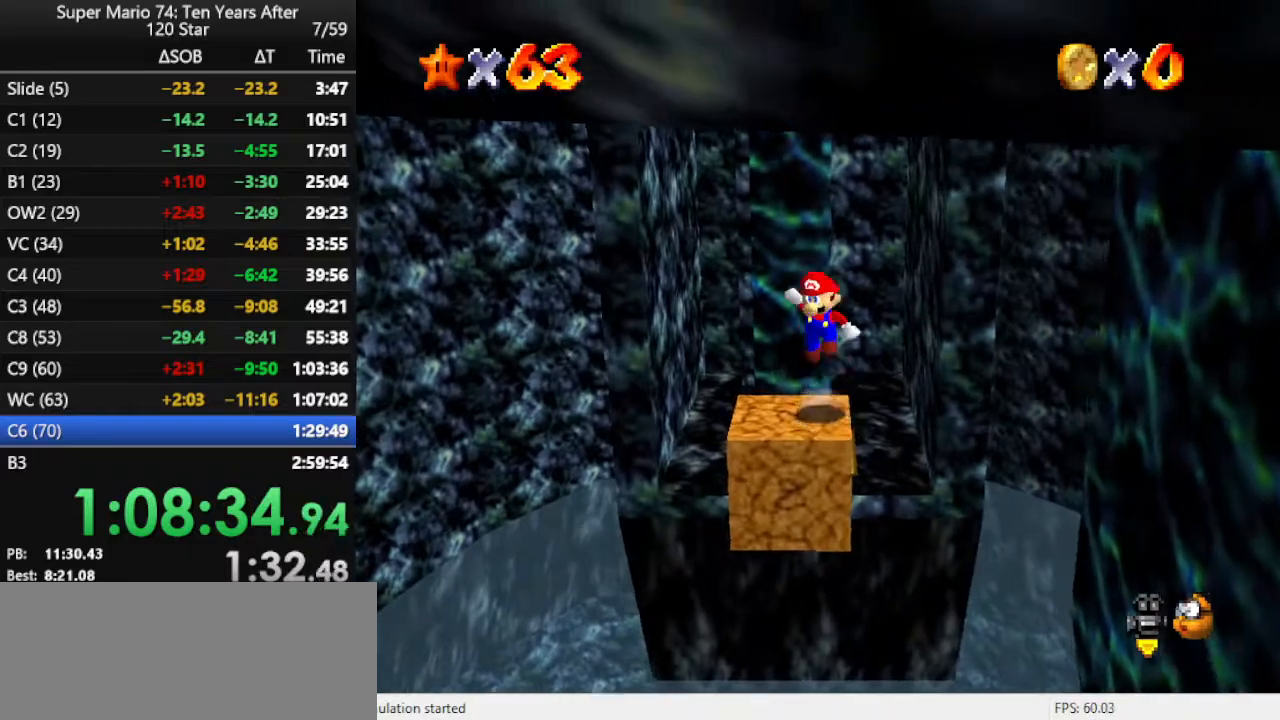
{"buttons": [], "left_stick": "center", "events": [[33, "A", "up"], [33, "left_stick", "up-left"], [133, "left_stick", "left"], [233, "C_LEFT", "down"], [233, "left_stick", "down-left"], [300, "C_LEFT", "up"], [333, "left_stick", "center"], [367, "C_LEFT", "down"], [467, "C_LEFT", "up"]]}
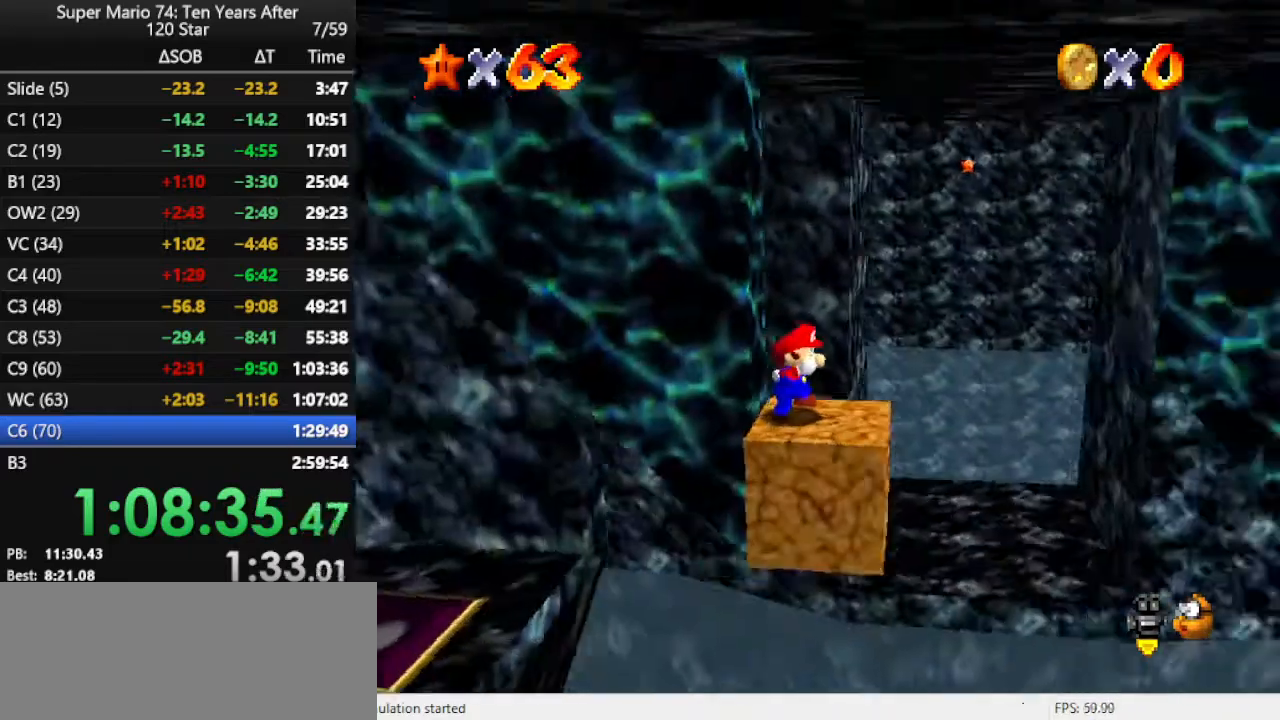
{"buttons": [], "left_stick": "up-right", "events": [[33, "C_LEFT", "down"], [133, "C_LEFT", "up"], [400, "left_stick", "up-right"]]}
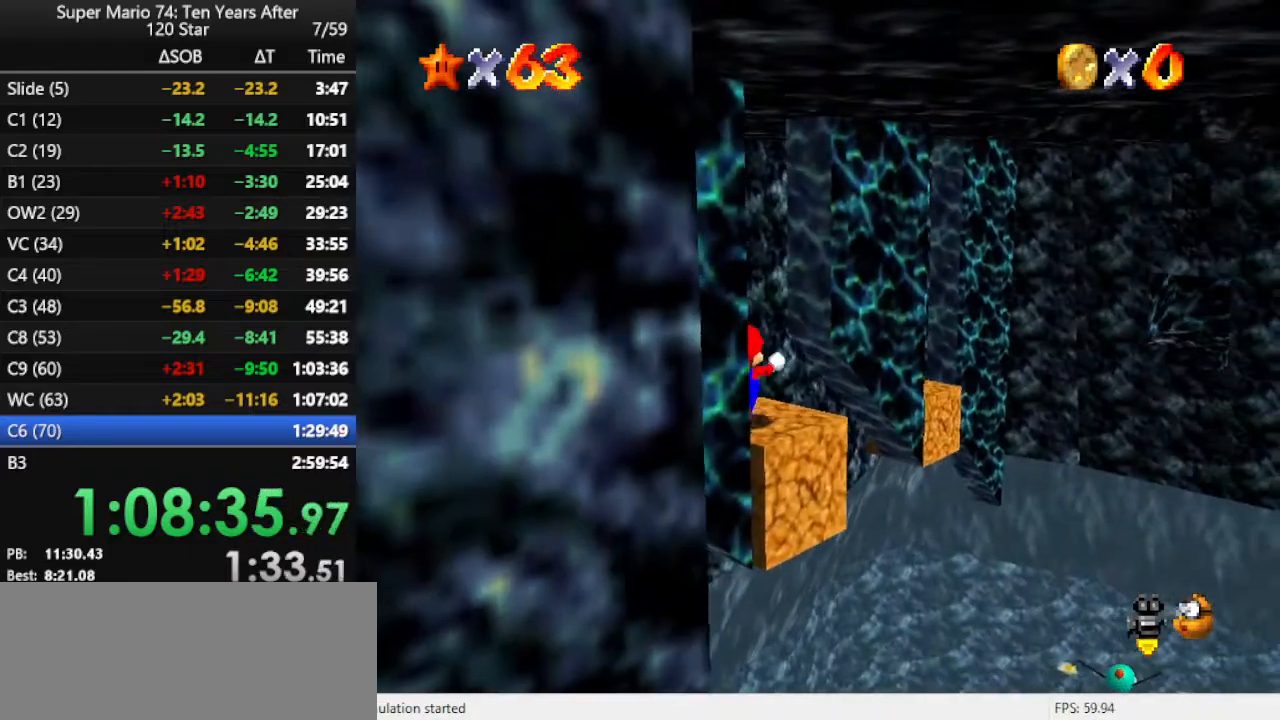
{"buttons": ["A", "Z"], "left_stick": "up-right", "events": [[233, "Z", "down"], [300, "A", "down"]]}
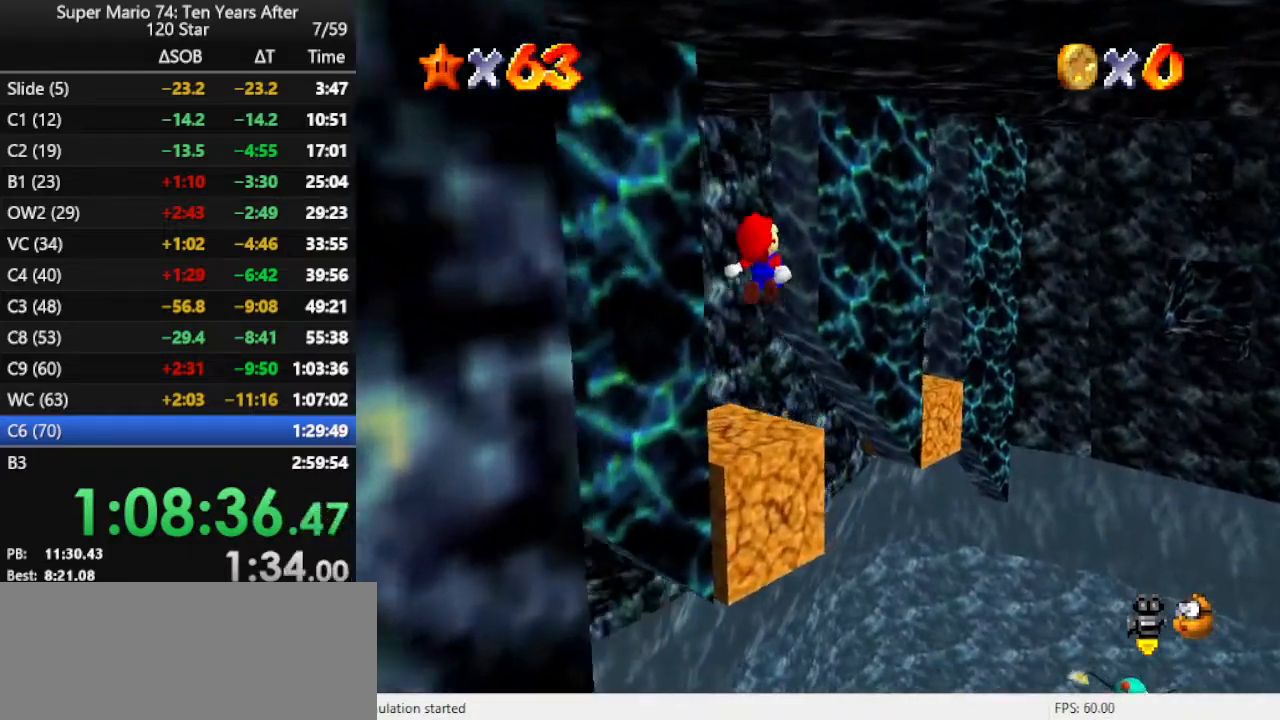
{"buttons": [], "left_stick": "center", "events": [[67, "Z", "up"], [233, "A", "up"], [300, "left_stick", "center"]]}
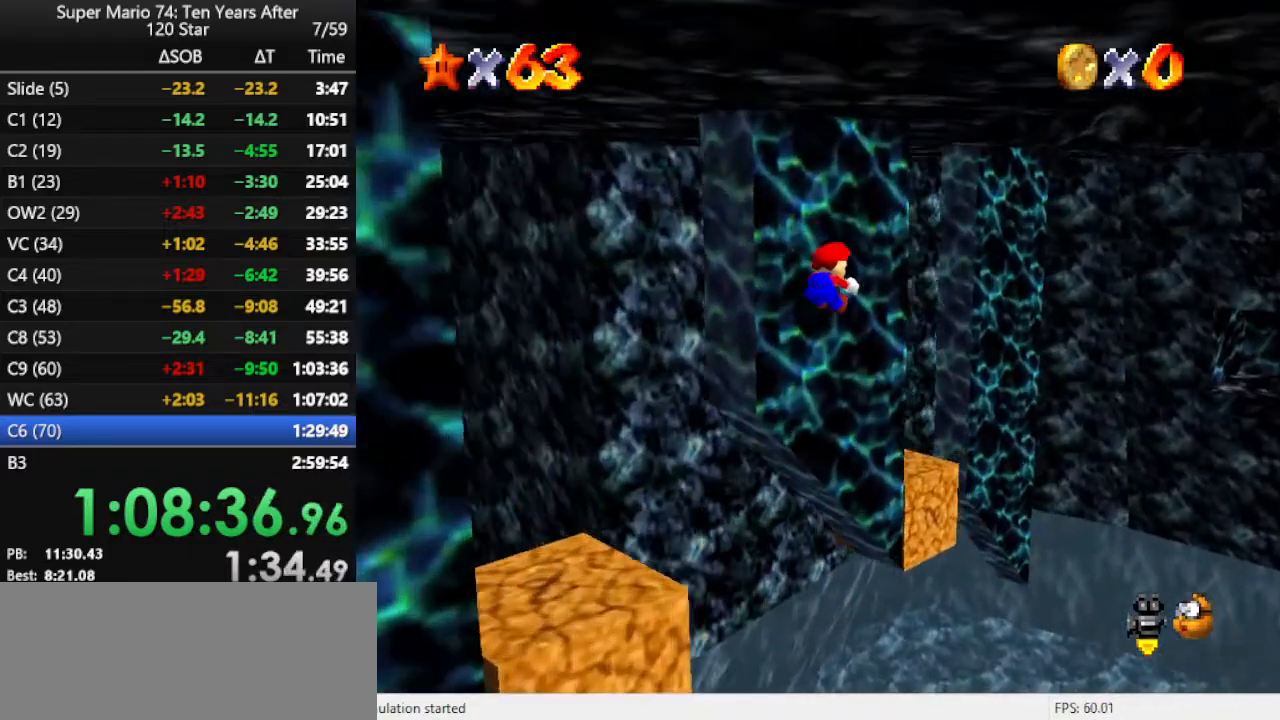
{"buttons": [], "left_stick": "up-left", "events": [[300, "left_stick", "up-left"]]}
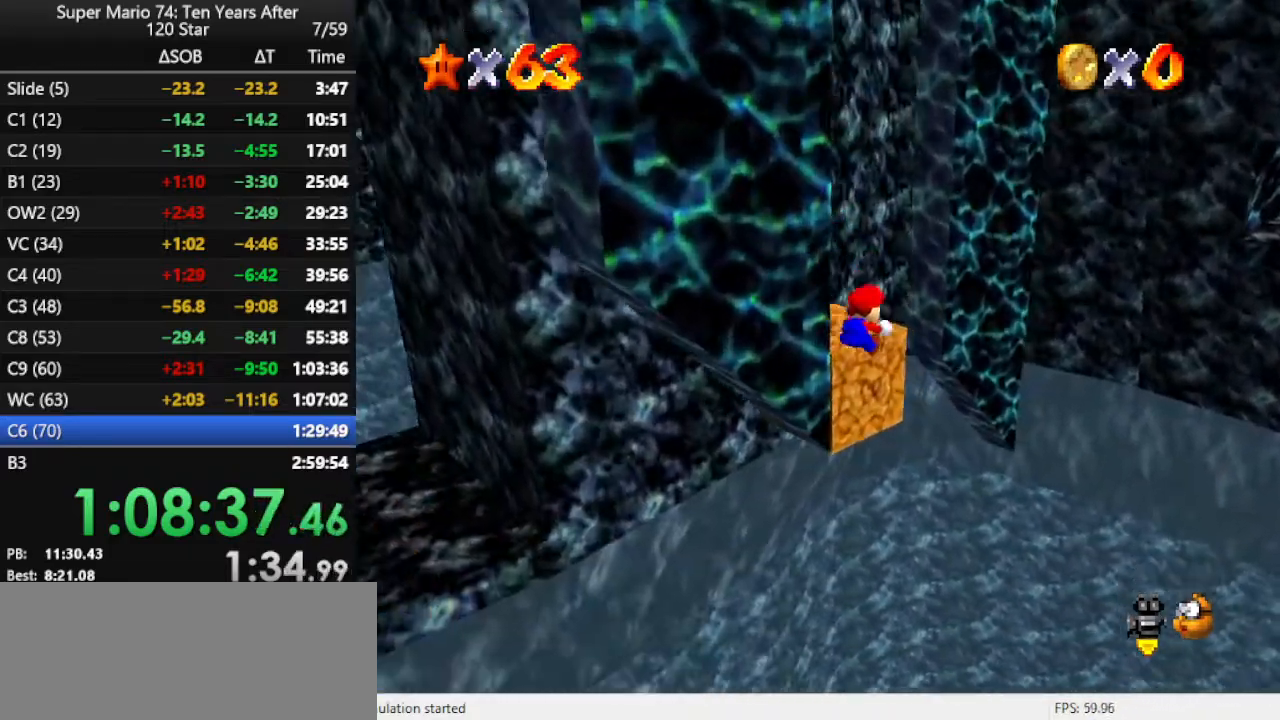
{"buttons": [], "left_stick": "up", "events": [[133, "left_stick", "left"], [167, "A", "down"], [233, "left_stick", "center"], [300, "A", "up"], [367, "C_LEFT", "down"], [500, "C_LEFT", "up"], [500, "left_stick", "up"]]}
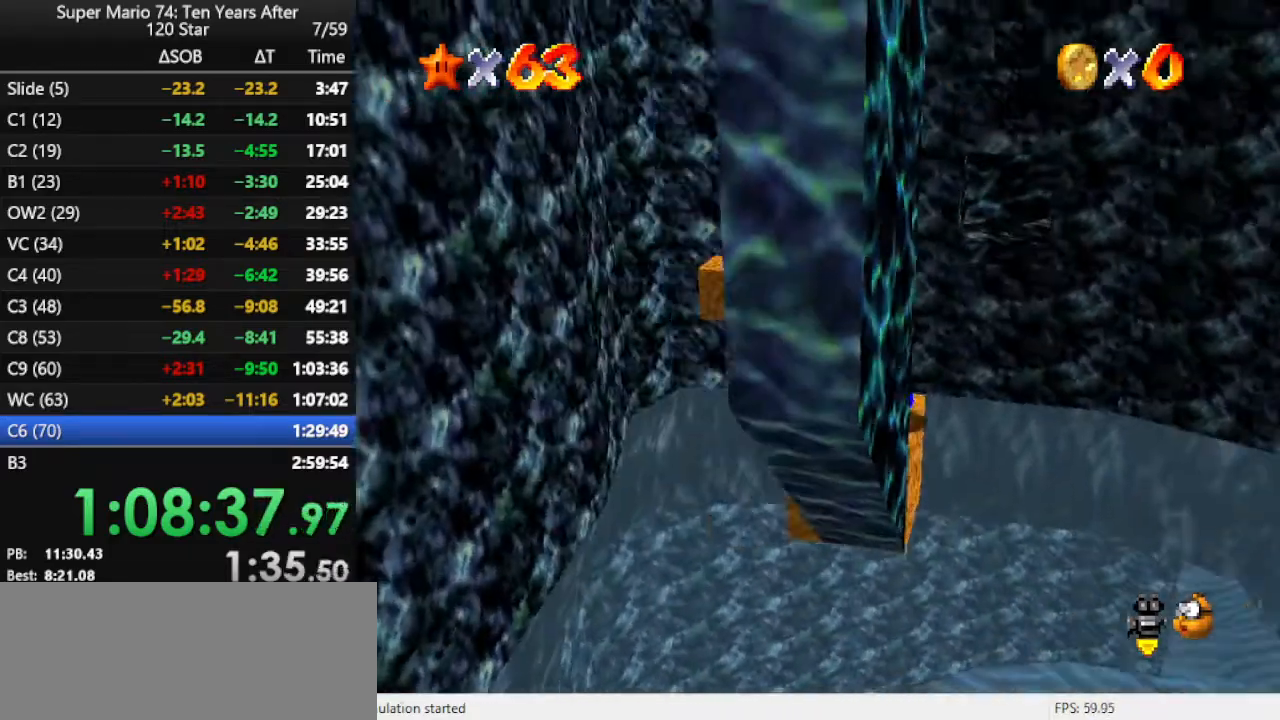
{"buttons": [], "left_stick": "up-left", "events": [[167, "left_stick", "up-left"]]}
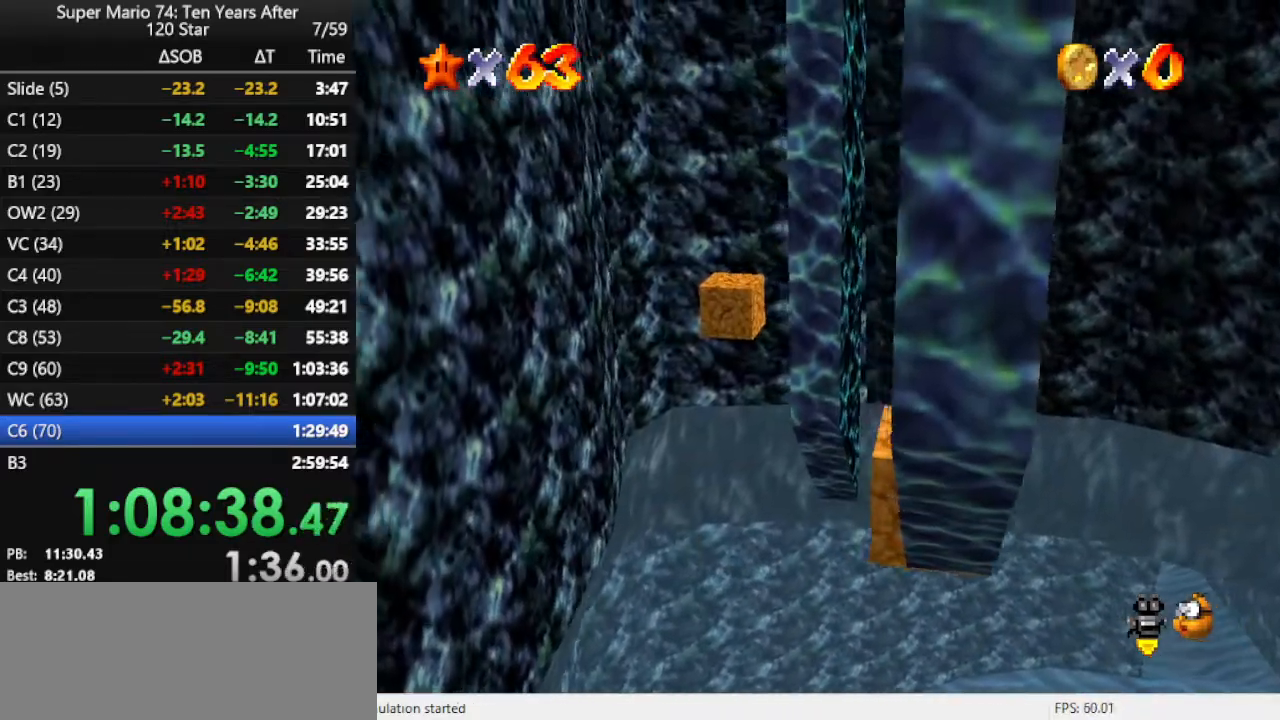
{"buttons": [], "left_stick": "up-left", "events": [[67, "A", "down"], [67, "Z", "down"], [233, "A", "up"], [233, "Z", "up"]]}
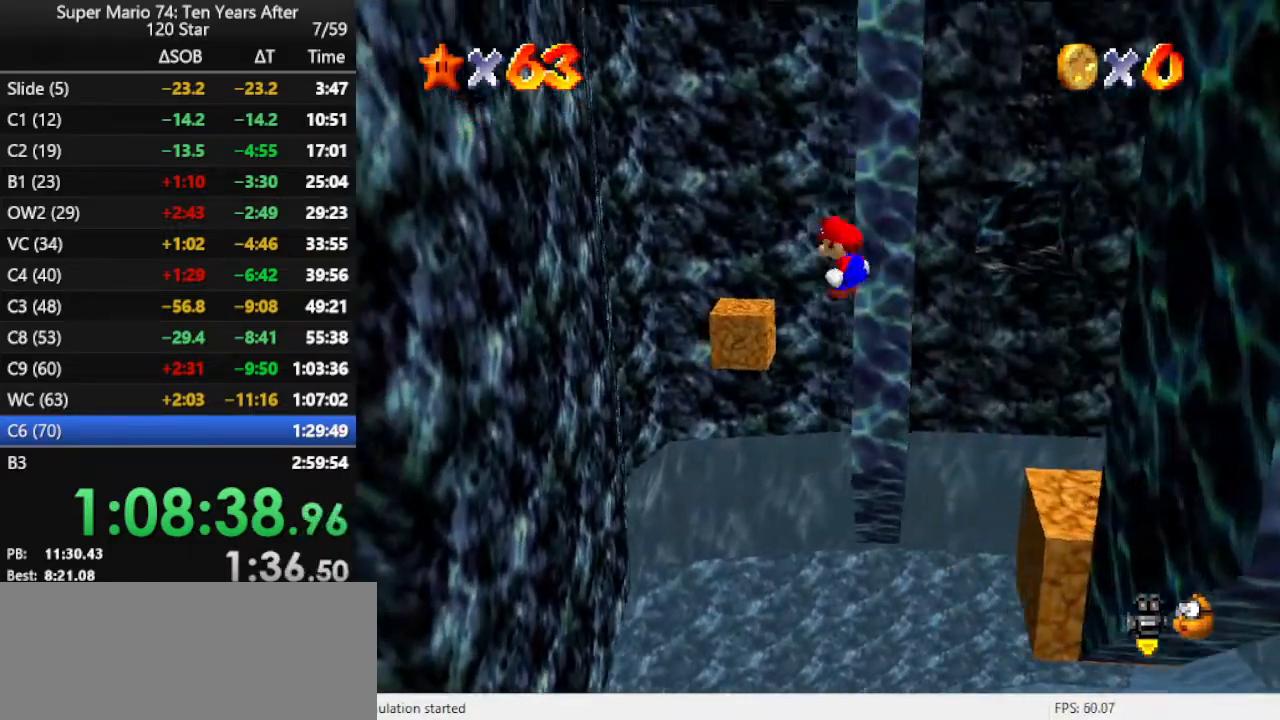
{"buttons": [], "left_stick": "left", "events": [[400, "left_stick", "left"]]}
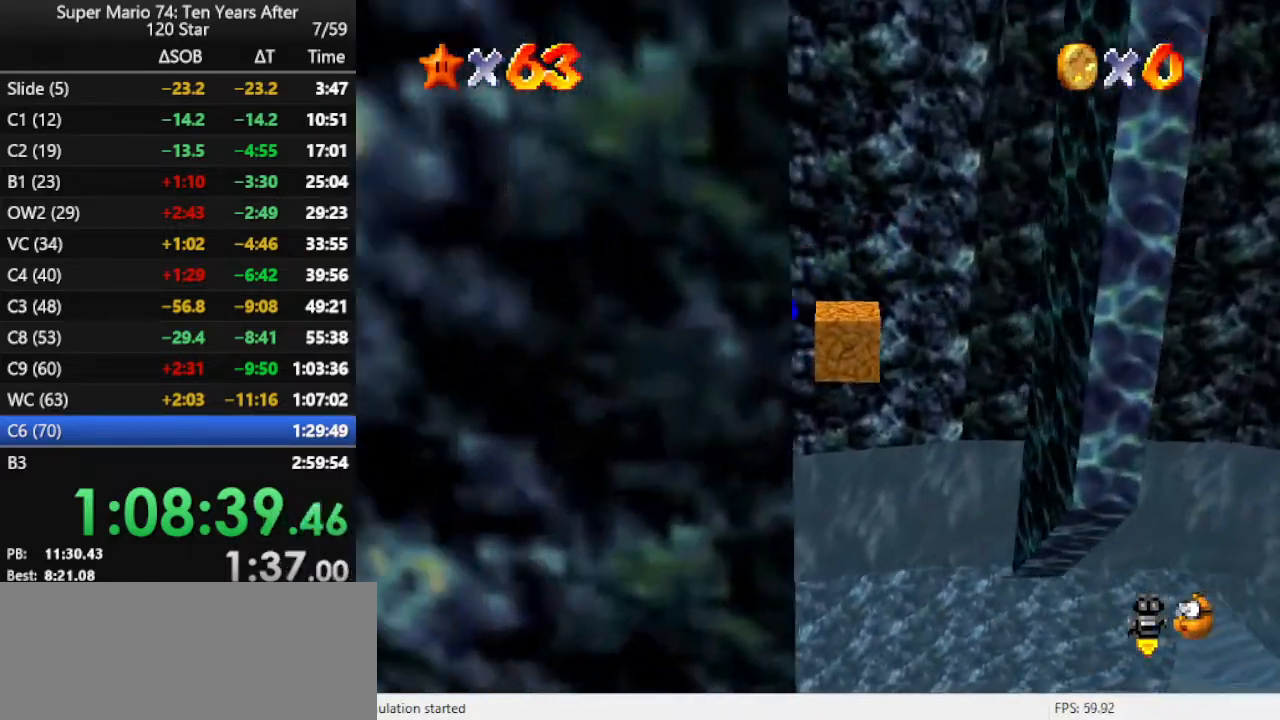
{"buttons": [], "left_stick": "up-right", "events": [[133, "A", "down"], [200, "left_stick", "up-right"], [233, "A", "up"]]}
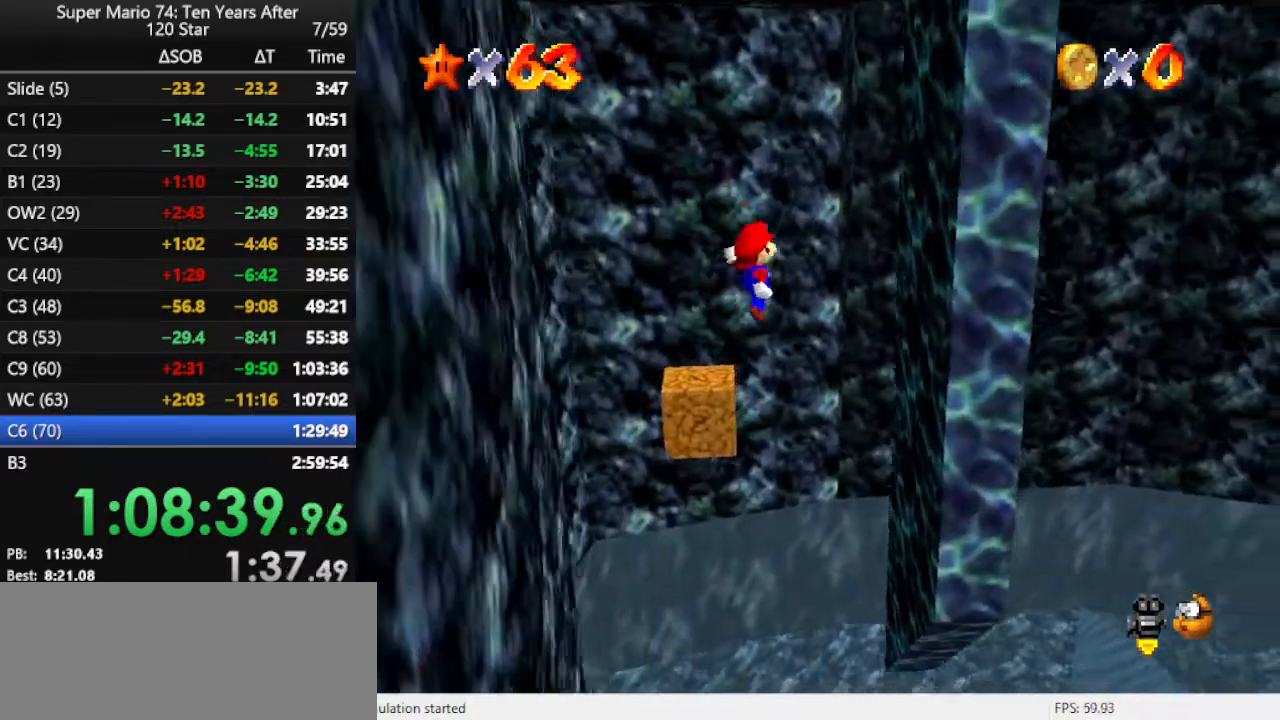
{"buttons": ["A"], "left_stick": "up-right", "events": [[400, "A", "down"]]}
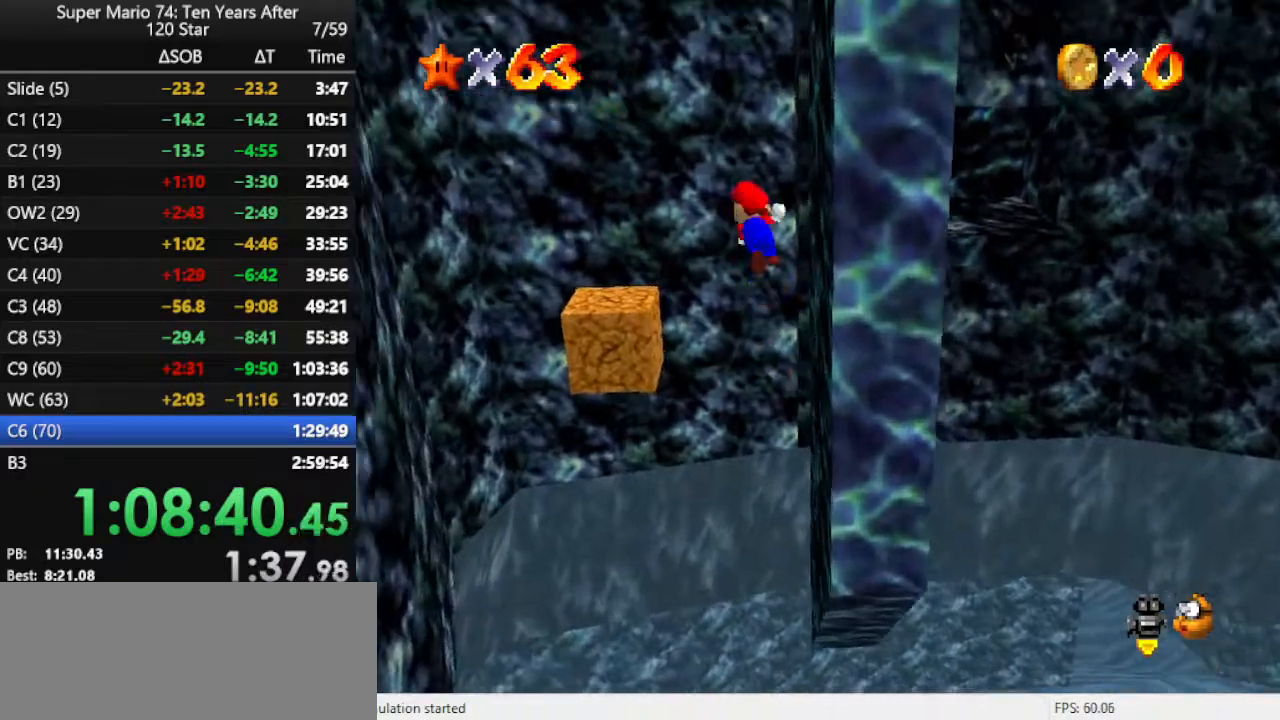
{"buttons": ["A"], "left_stick": "up-right", "events": [[67, "left_stick", "up"], [500, "left_stick", "up-right"]]}
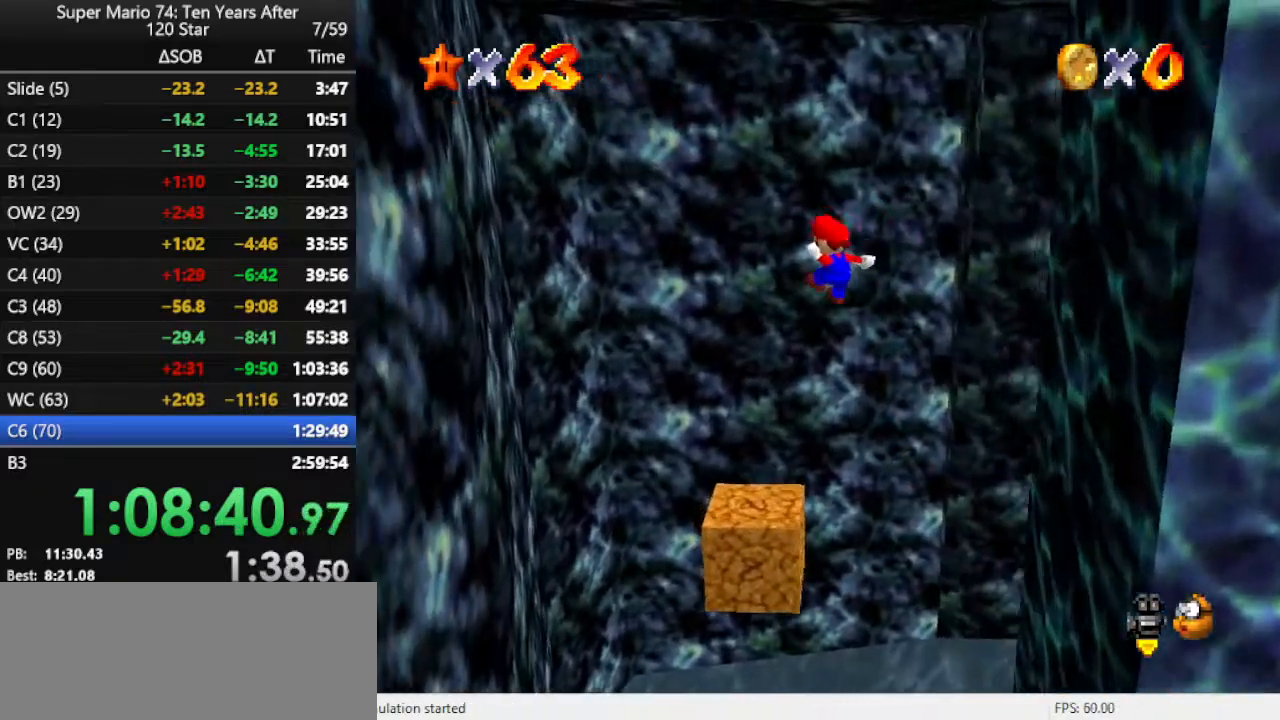
{"buttons": [], "left_stick": "down-right", "events": [[400, "A", "up"], [400, "left_stick", "down-right"]]}
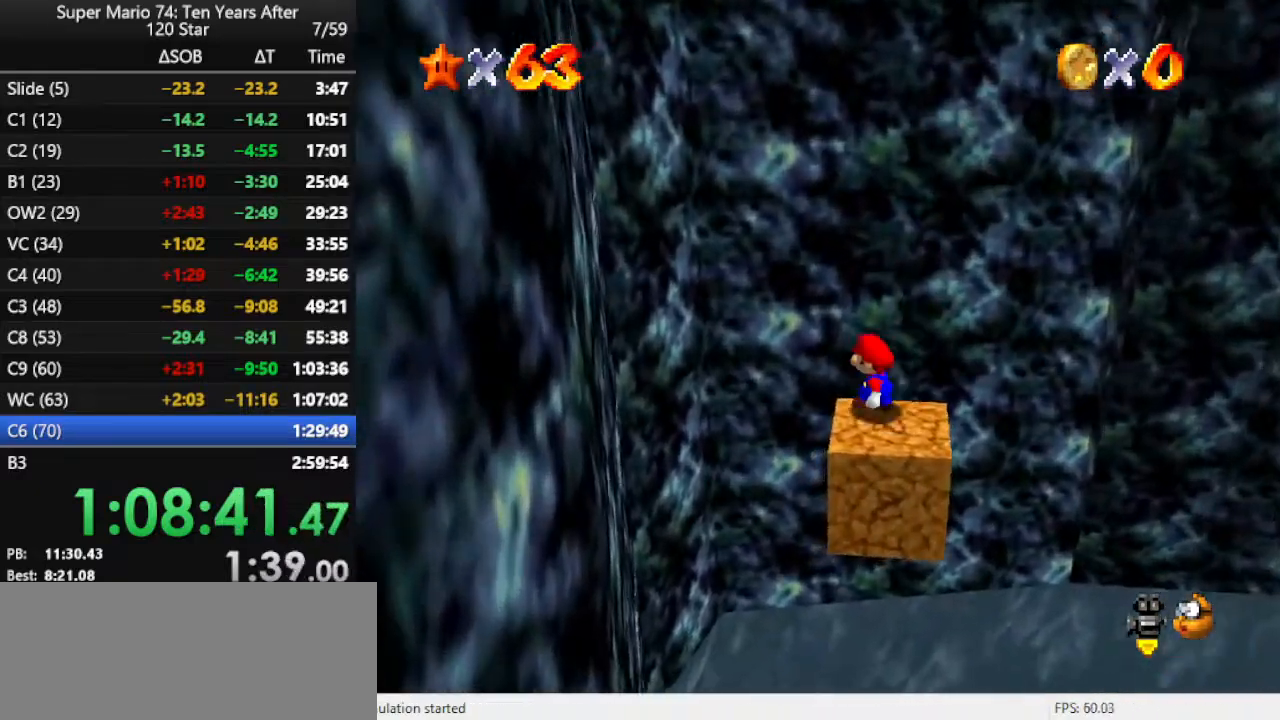
{"buttons": [], "left_stick": "center", "events": [[33, "left_stick", "center"], [67, "C_LEFT", "down"], [133, "C_DOWN", "down"], [167, "C_DOWN", "up"], [167, "C_LEFT", "up"], [233, "C_LEFT", "down"], [333, "C_LEFT", "up"]]}
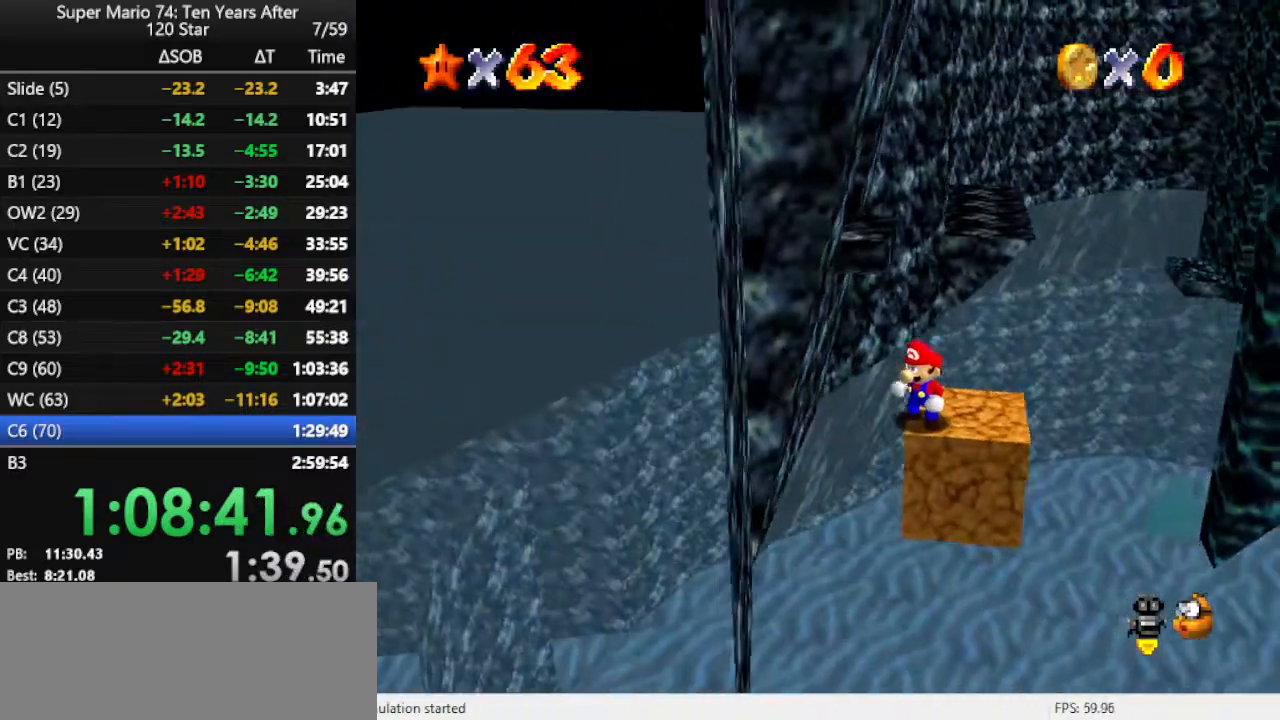
{"buttons": [], "left_stick": "center", "events": [[200, "left_stick", "right"], [267, "left_stick", "center"]]}
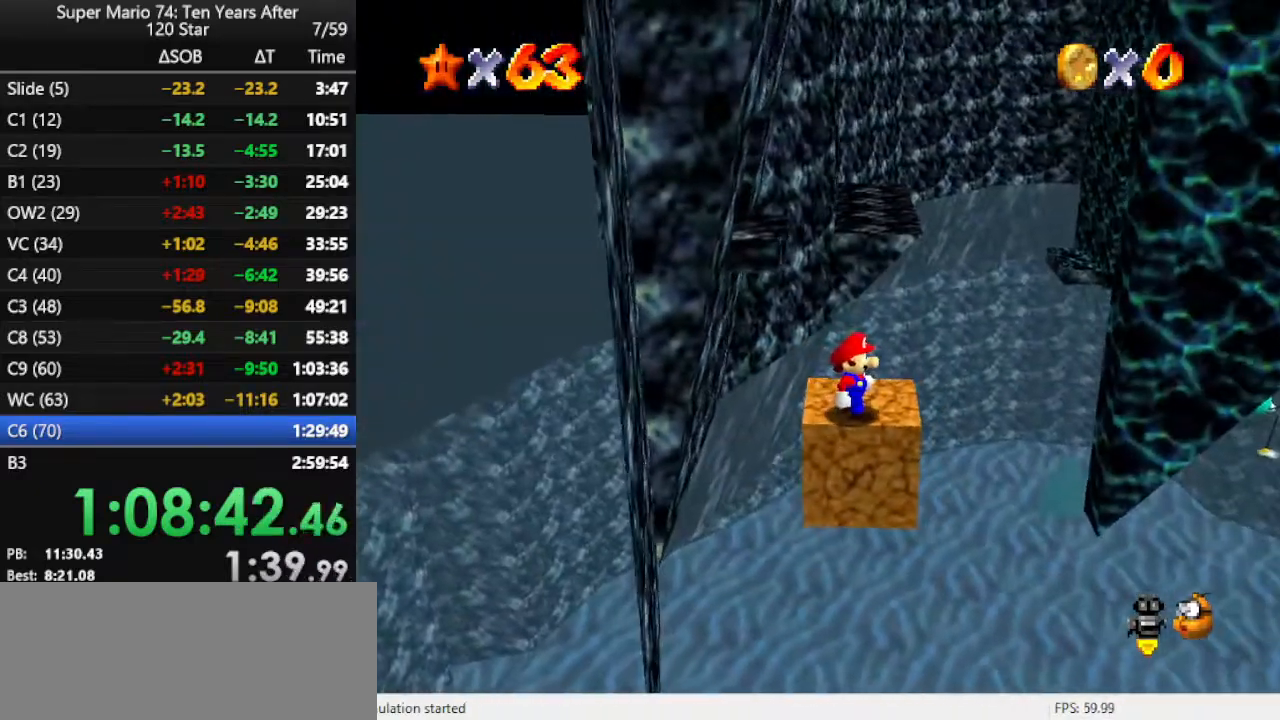
{"buttons": ["Z"], "left_stick": "up", "events": [[200, "left_stick", "up"], [500, "Z", "down"]]}
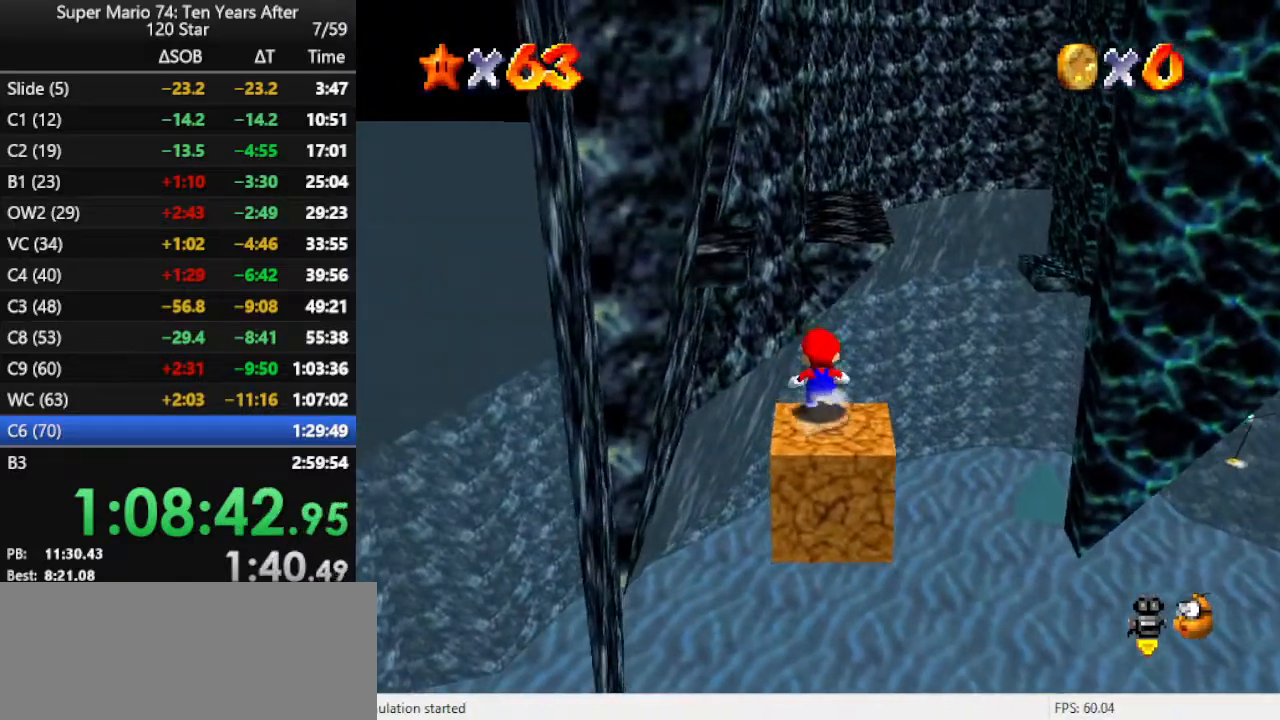
{"buttons": [], "left_stick": "center", "events": [[67, "A", "down"], [200, "Z", "up"], [233, "A", "up"], [433, "left_stick", "center"]]}
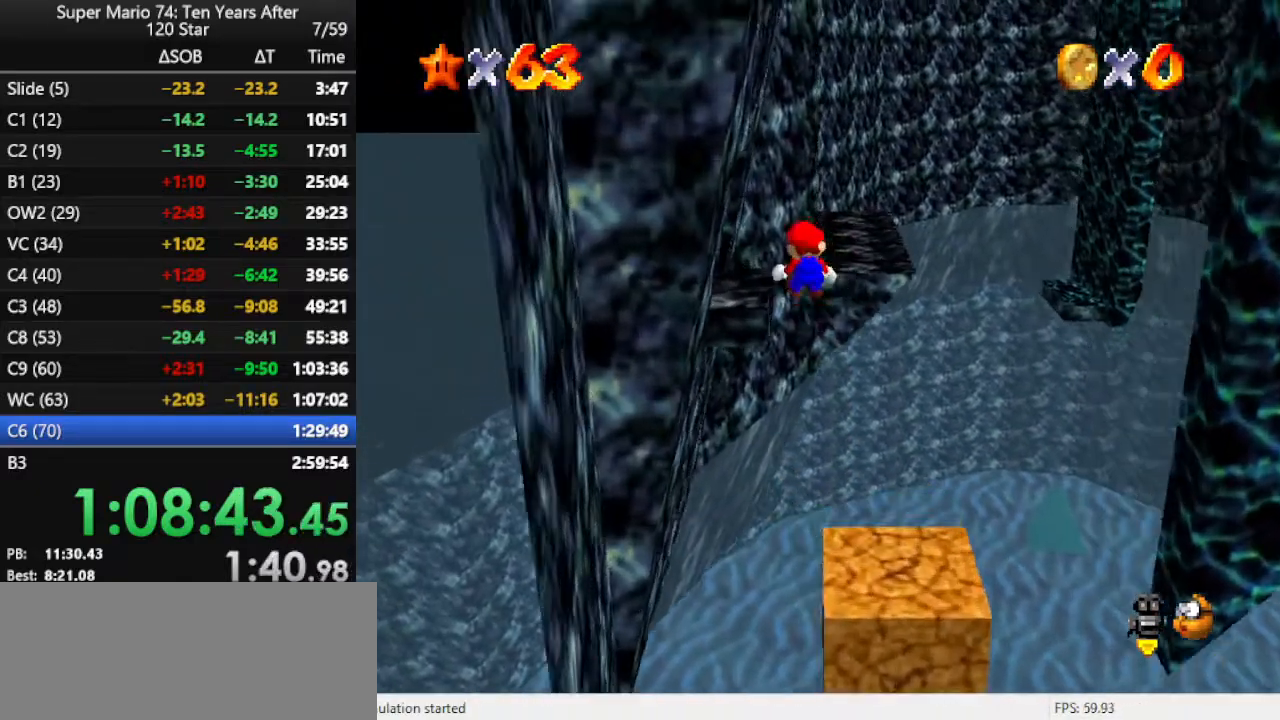
{"buttons": ["C_LEFT"], "left_stick": "center", "events": [[33, "left_stick", "left"], [233, "left_stick", "center"], [300, "left_stick", "up-left"], [367, "C_LEFT", "down"], [433, "left_stick", "center"]]}
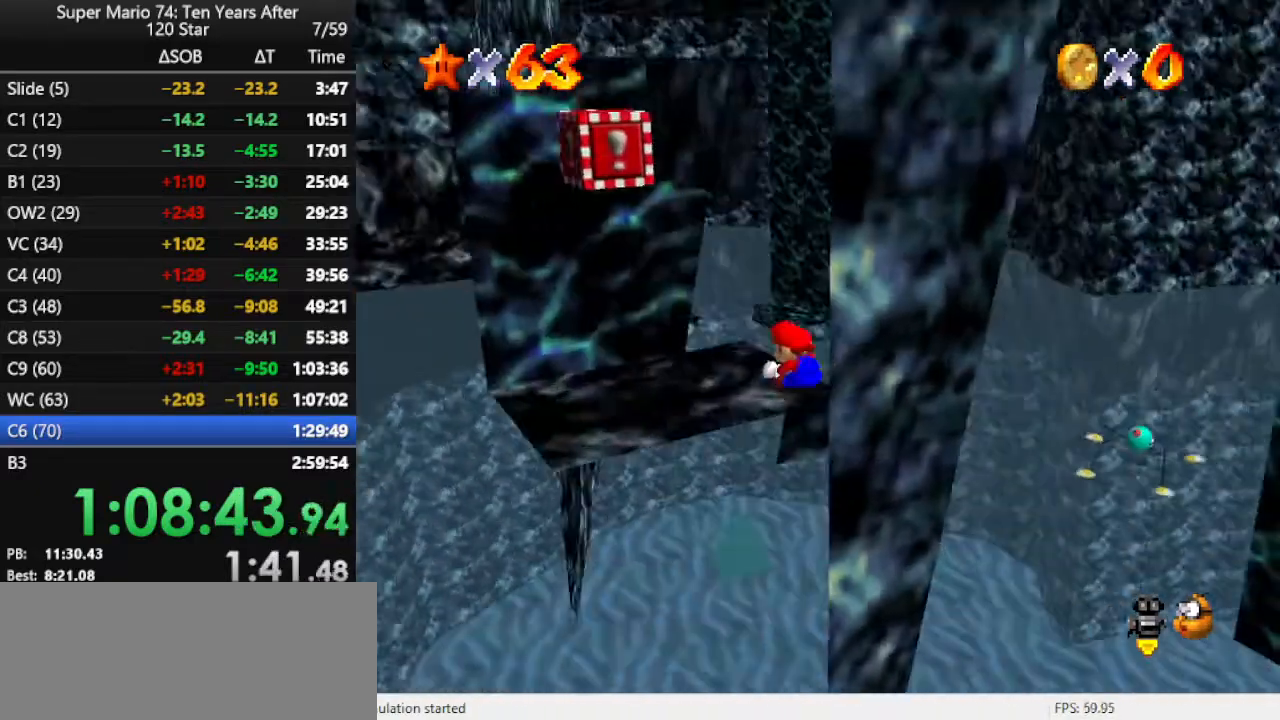
{"buttons": [], "left_stick": "down", "events": [[33, "C_LEFT", "up"], [100, "C_LEFT", "down"], [200, "C_LEFT", "up"], [300, "left_stick", "down"]]}
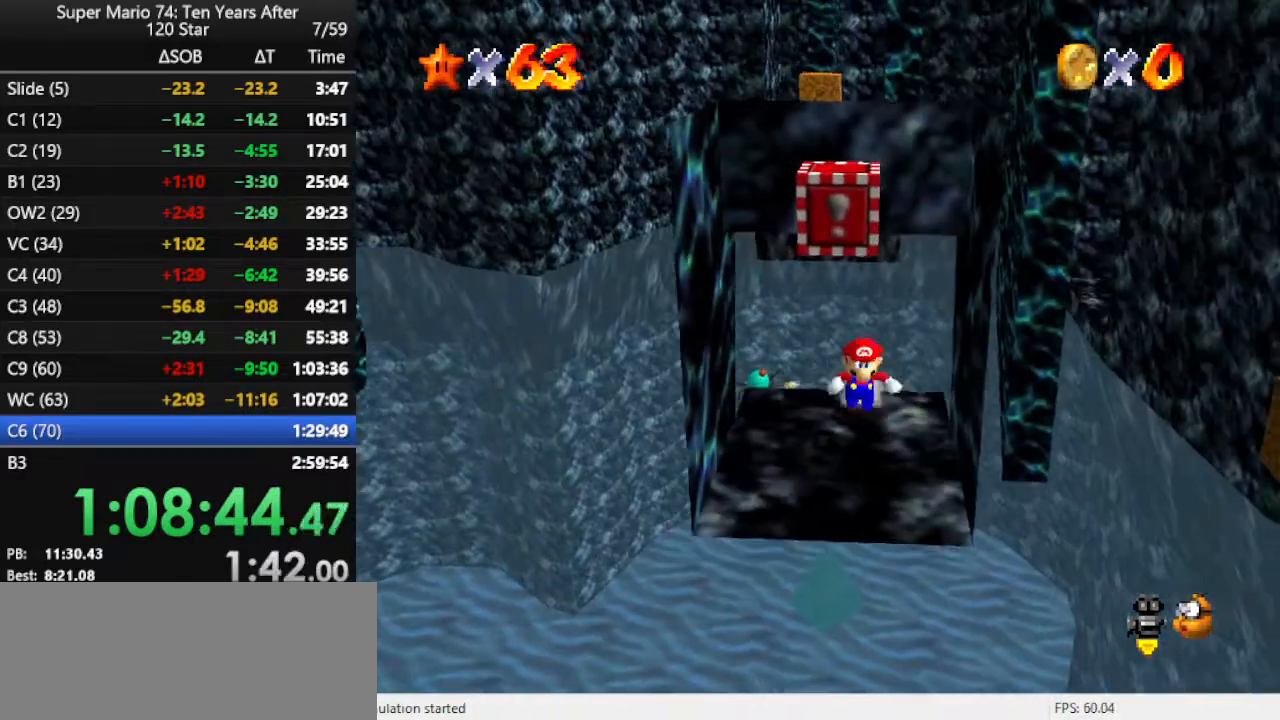
{"buttons": [], "left_stick": "up", "events": [[500, "left_stick", "up"]]}
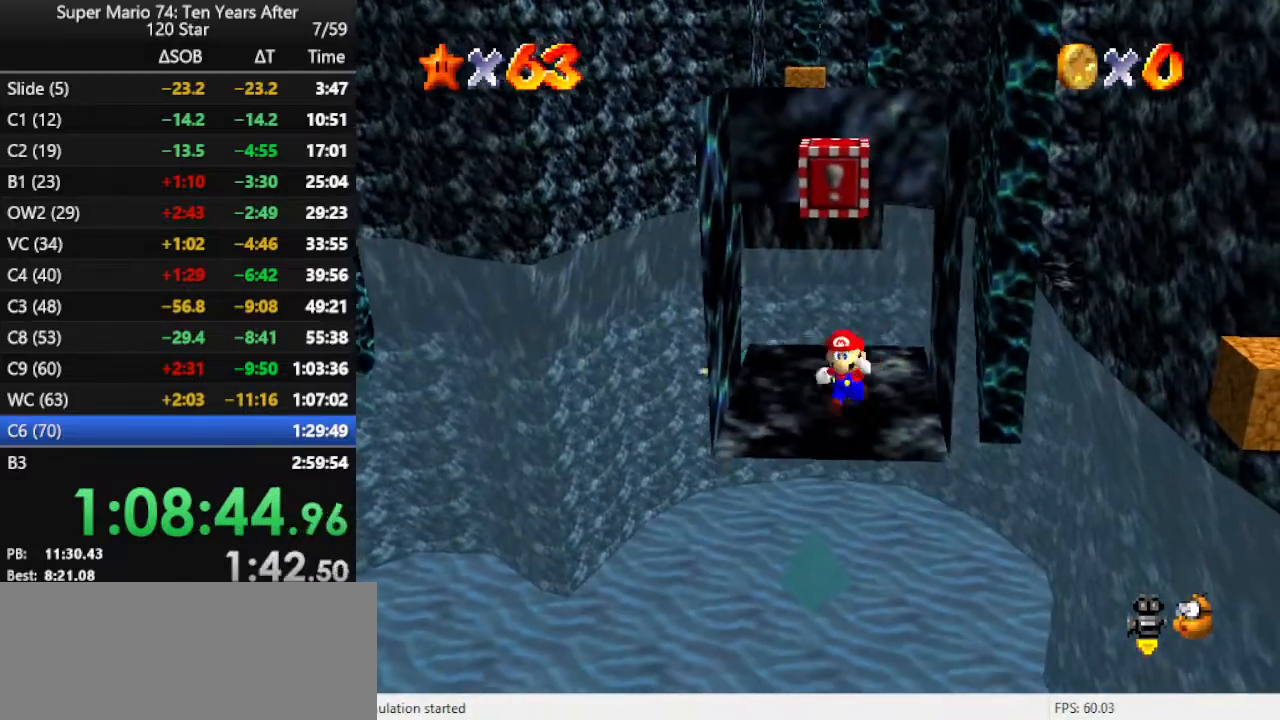
{"buttons": [], "left_stick": "up", "events": [[67, "A", "down"], [167, "A", "up"], [200, "Z", "down"], [400, "Z", "up"]]}
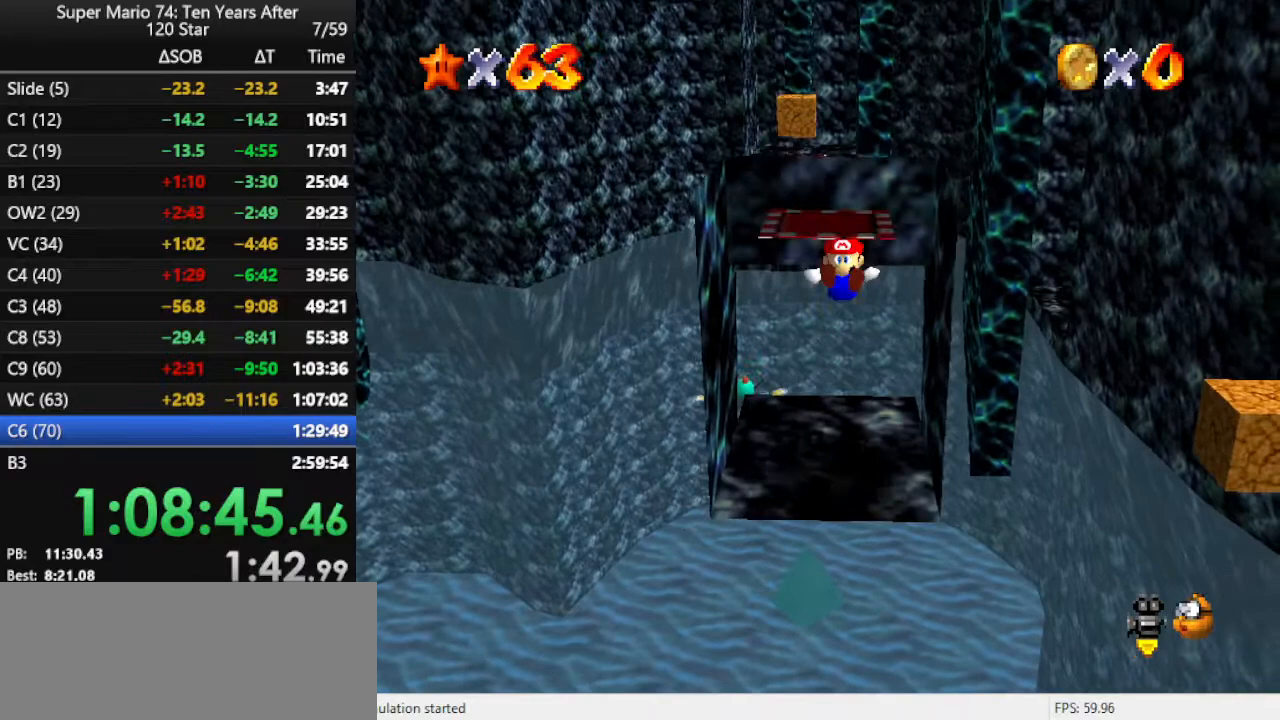
{"buttons": [], "left_stick": "up", "events": []}
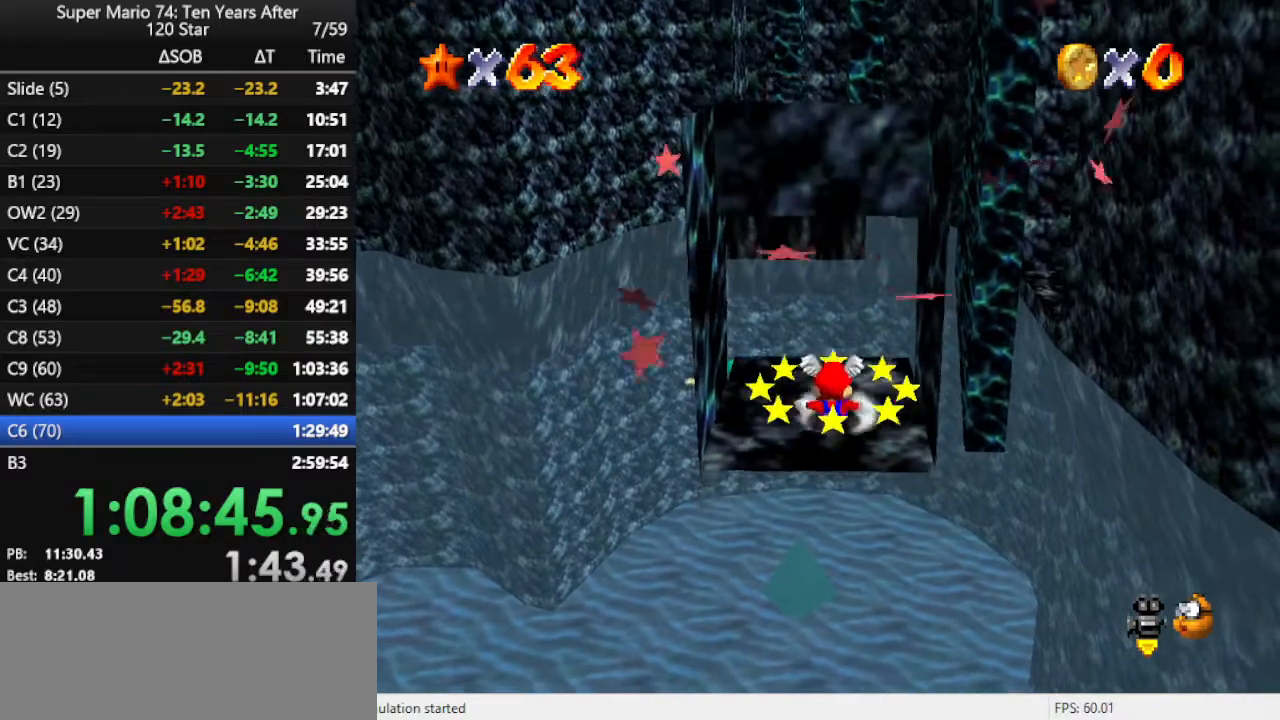
{"buttons": ["C_LEFT"], "left_stick": "center", "events": [[167, "A", "down"], [233, "A", "up"], [233, "B", "down"], [267, "B", "up"], [300, "left_stick", "center"], [433, "C_LEFT", "down"]]}
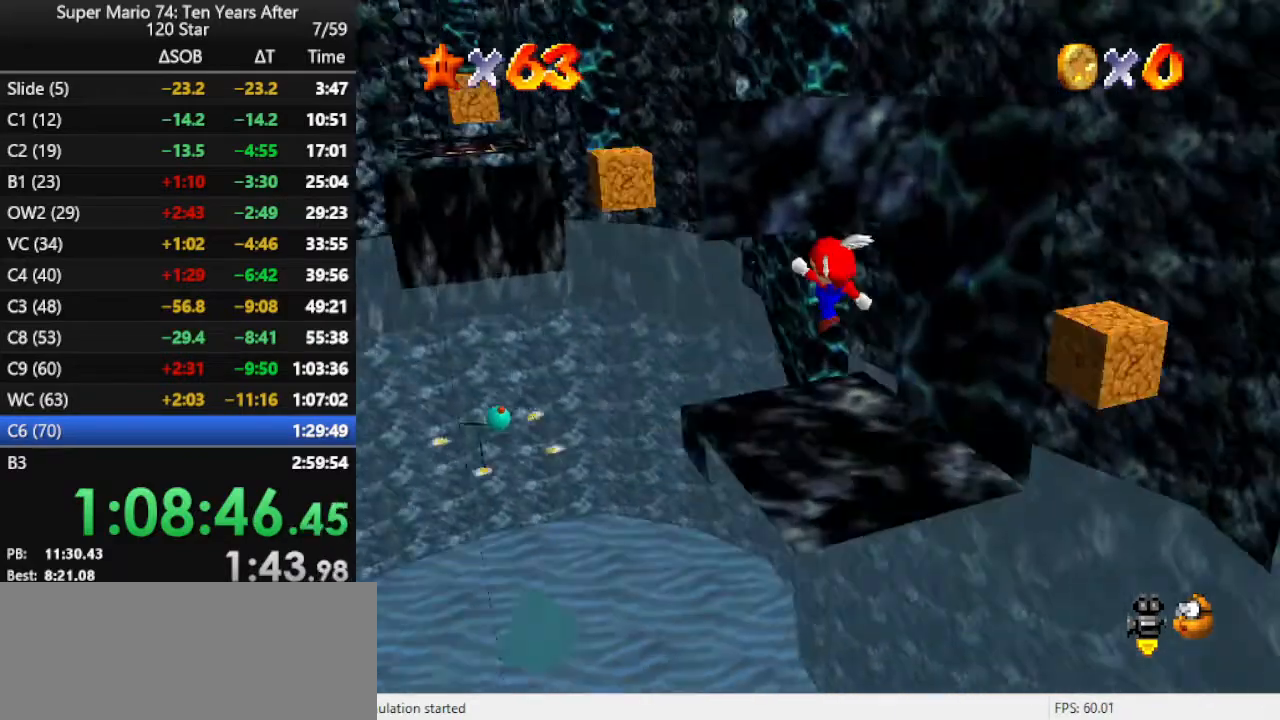
{"buttons": [], "left_stick": "left", "events": [[33, "C_LEFT", "up"], [300, "A", "down"], [333, "A", "up"], [500, "left_stick", "left"]]}
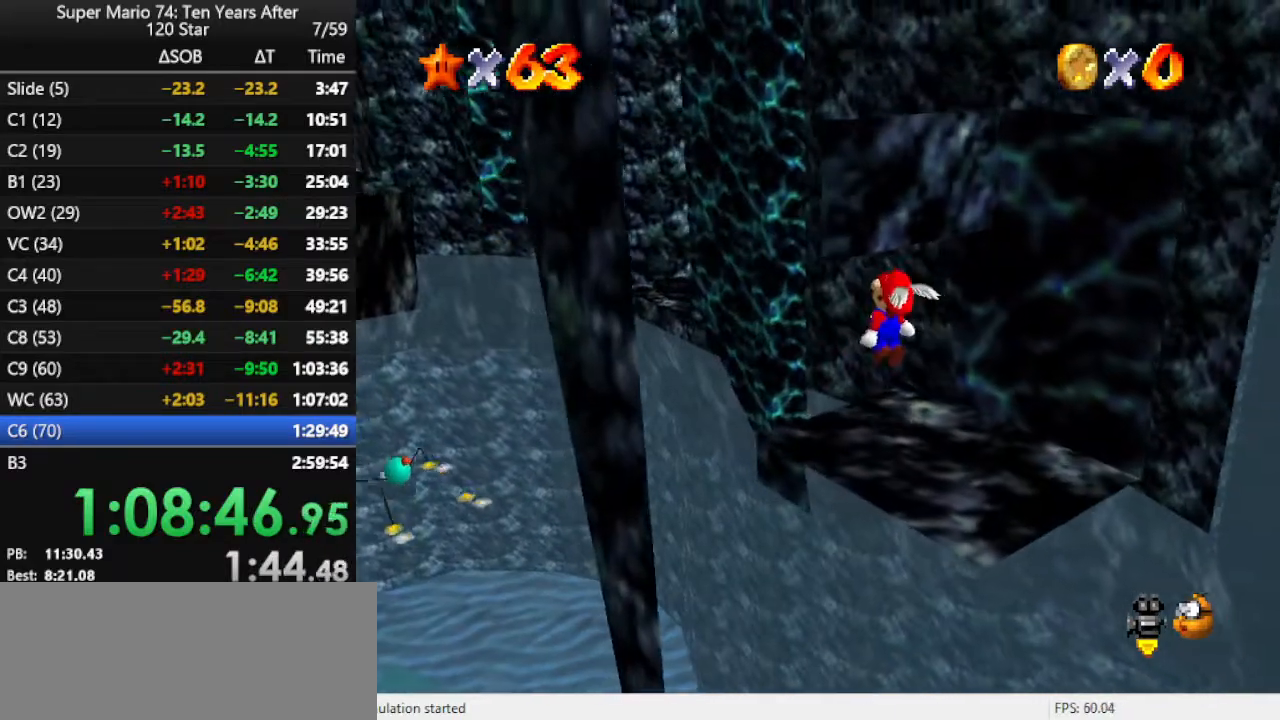
{"buttons": ["A"], "left_stick": "center", "events": [[233, "A", "down"], [267, "left_stick", "center"]]}
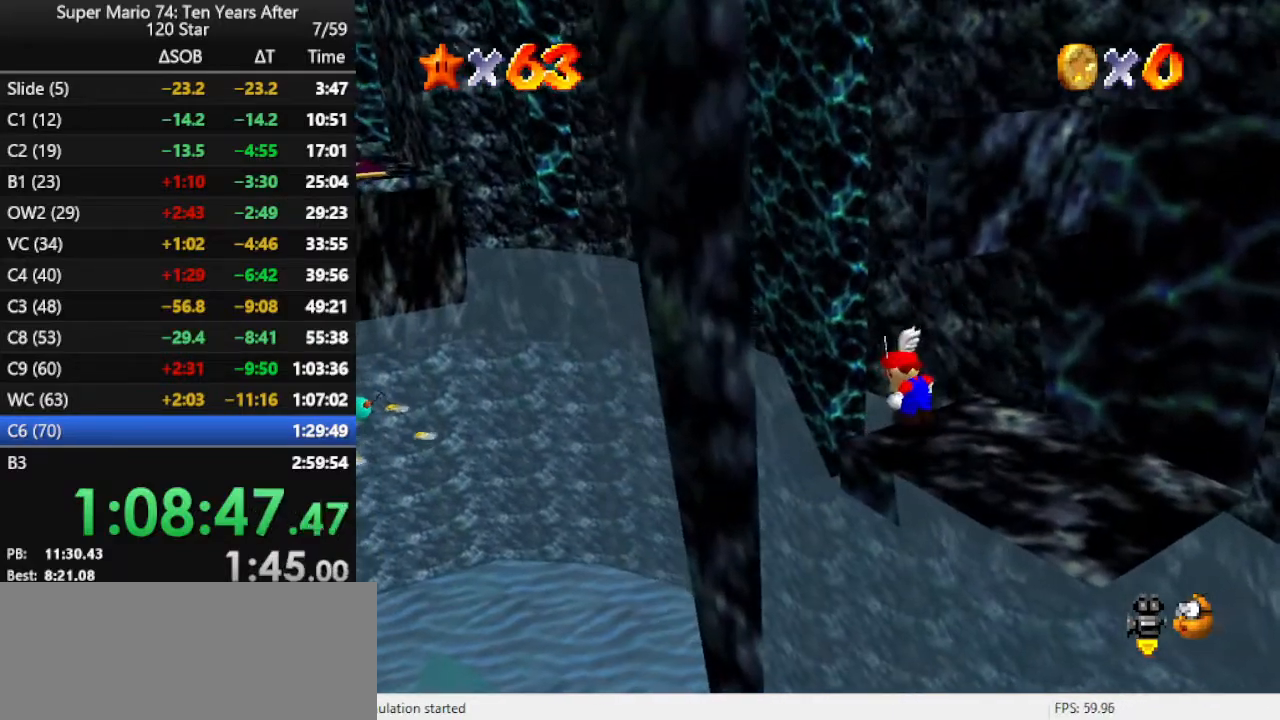
{"buttons": [], "left_stick": "center", "events": [[133, "A", "up"], [200, "A", "down"], [300, "A", "up"]]}